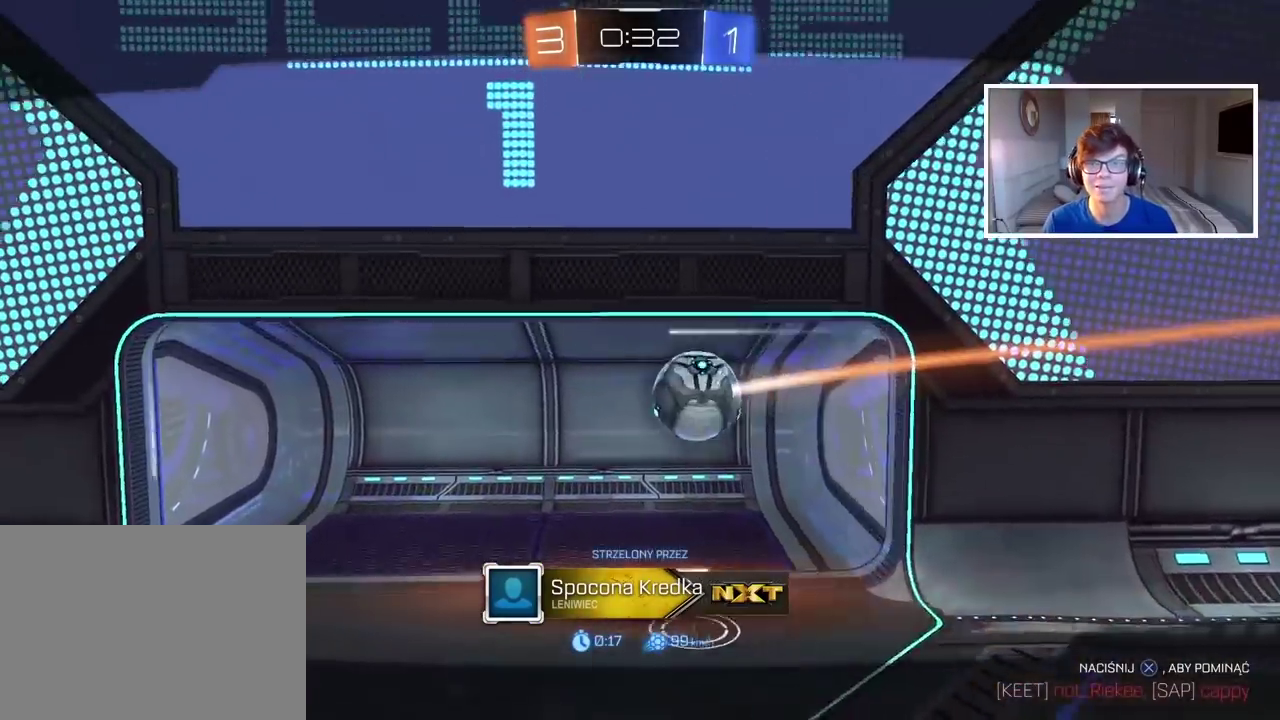
Gameplay with a controller (PlayStation layout); each line is a JSON object with the inputs held at the frame after it. "events" lists button and stick changes between this image and that frame as [ms after this image, input, new state], when the widget could be followed in between.
{"buttons": [], "left_stick": "center", "right_stick": "center", "events": [[67, "CROSS", "up"], [150, "CROSS", "down"], [250, "CROSS", "up"], [333, "CROSS", "down"], [433, "CROSS", "up"]]}
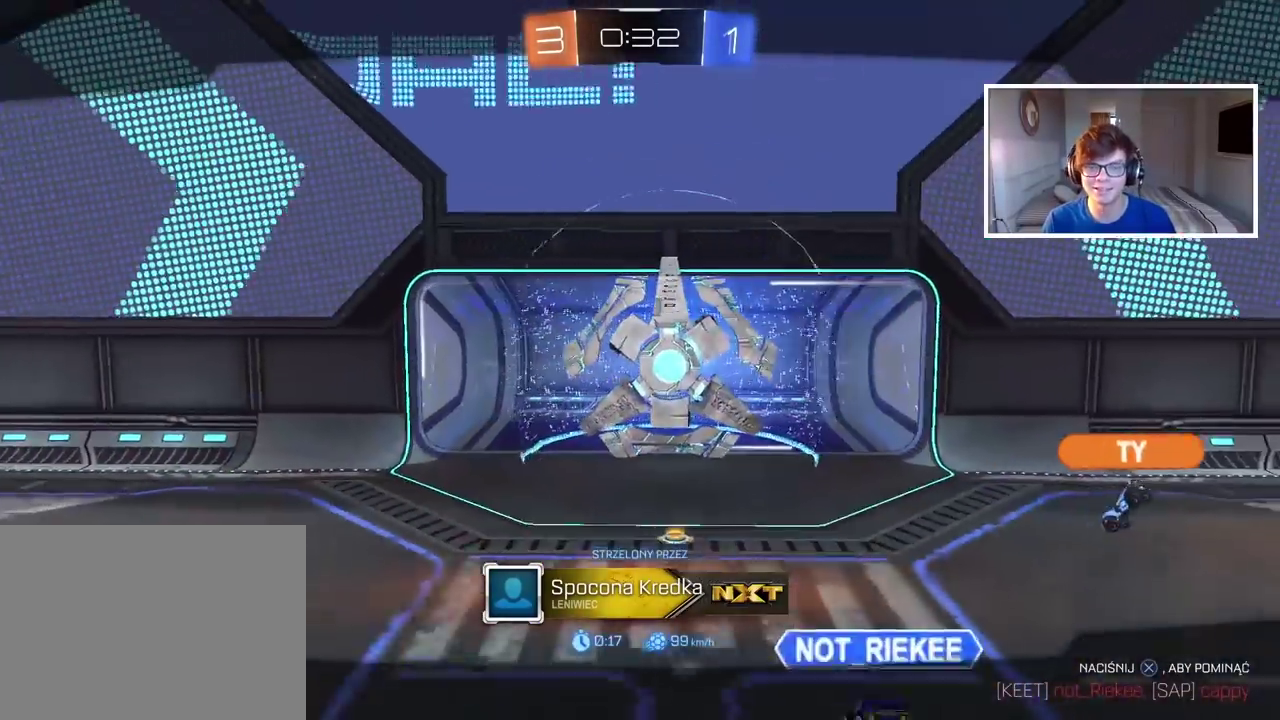
{"buttons": [], "left_stick": "center", "right_stick": "center", "events": [[17, "CROSS", "down"], [117, "CROSS", "up"], [200, "CROSS", "down"], [300, "CROSS", "up"]]}
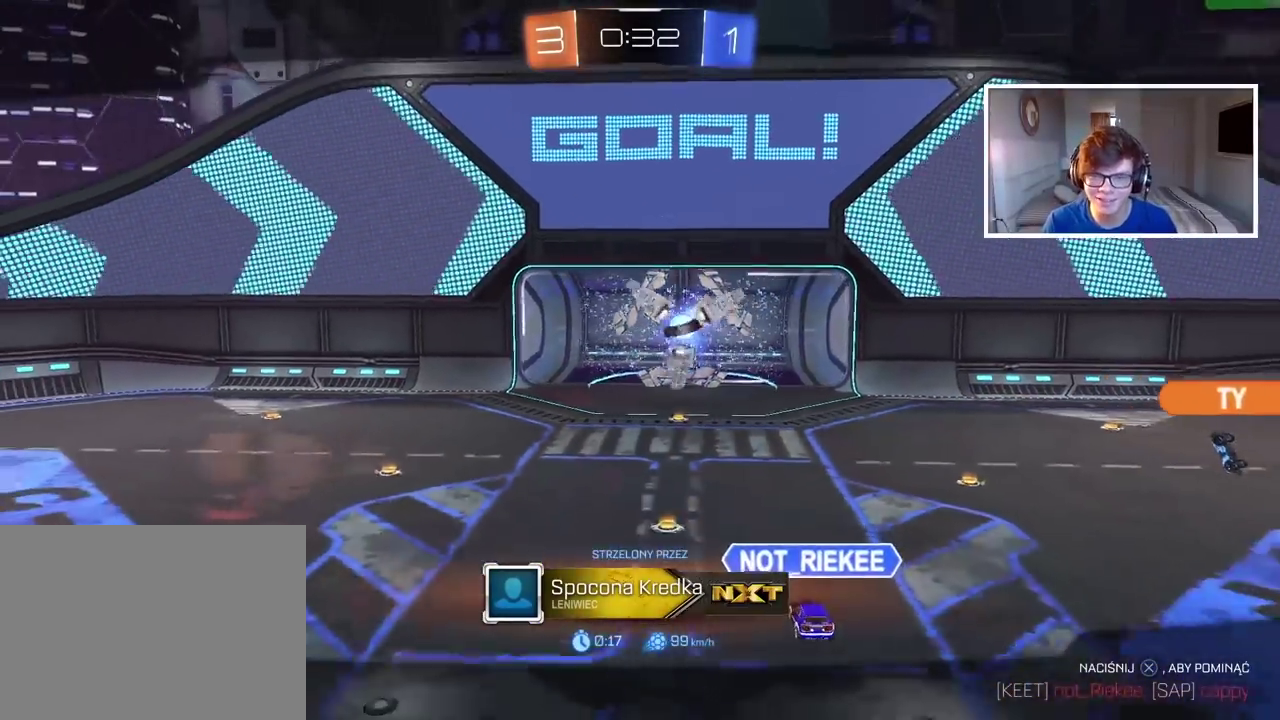
{"buttons": ["R2"], "left_stick": "center", "right_stick": "center", "events": [[67, "R2", "down"]]}
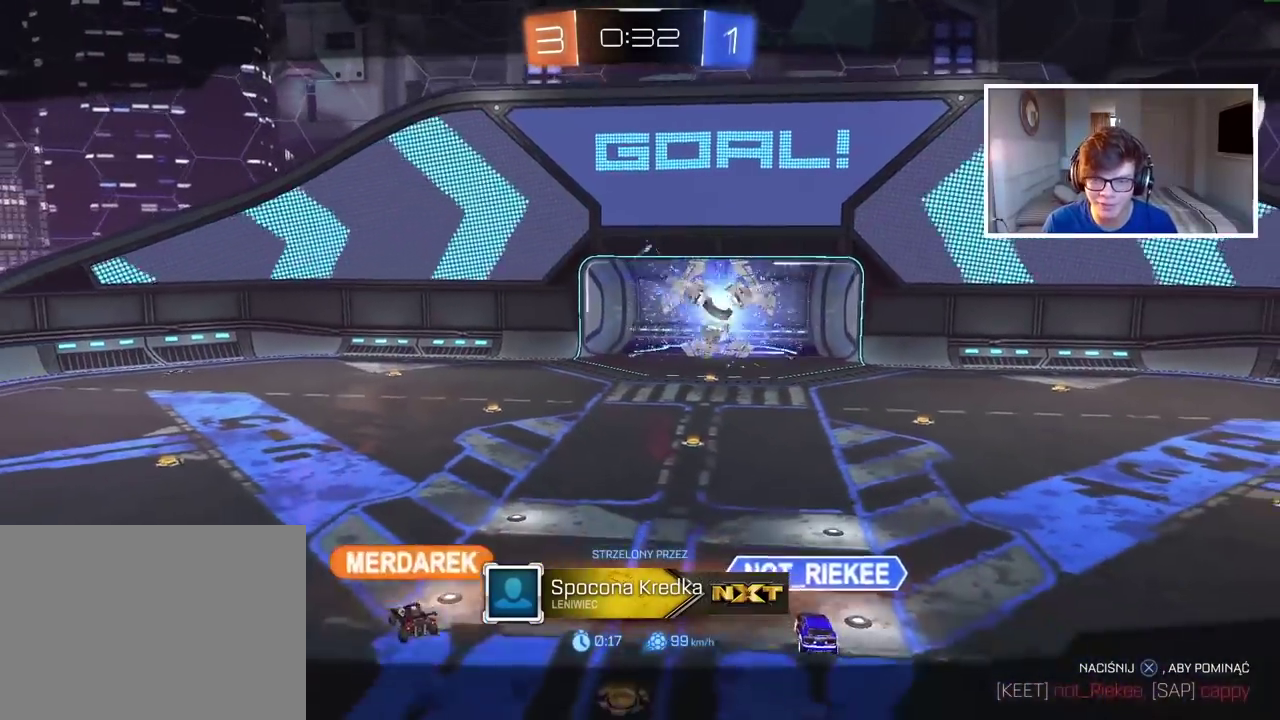
{"buttons": ["R2"], "left_stick": "center", "right_stick": "up", "events": [[100, "right_stick", "up-right"], [333, "right_stick", "up"]]}
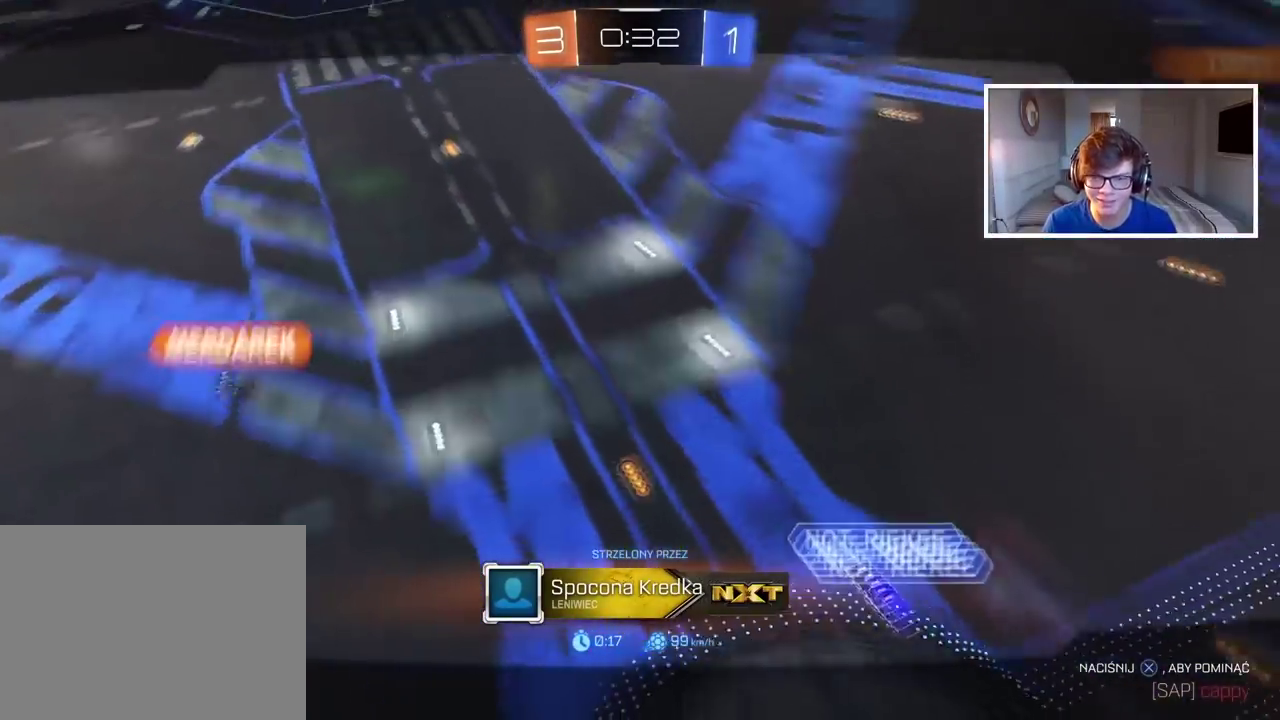
{"buttons": ["R2"], "left_stick": "center", "right_stick": "center", "events": [[117, "right_stick", "center"]]}
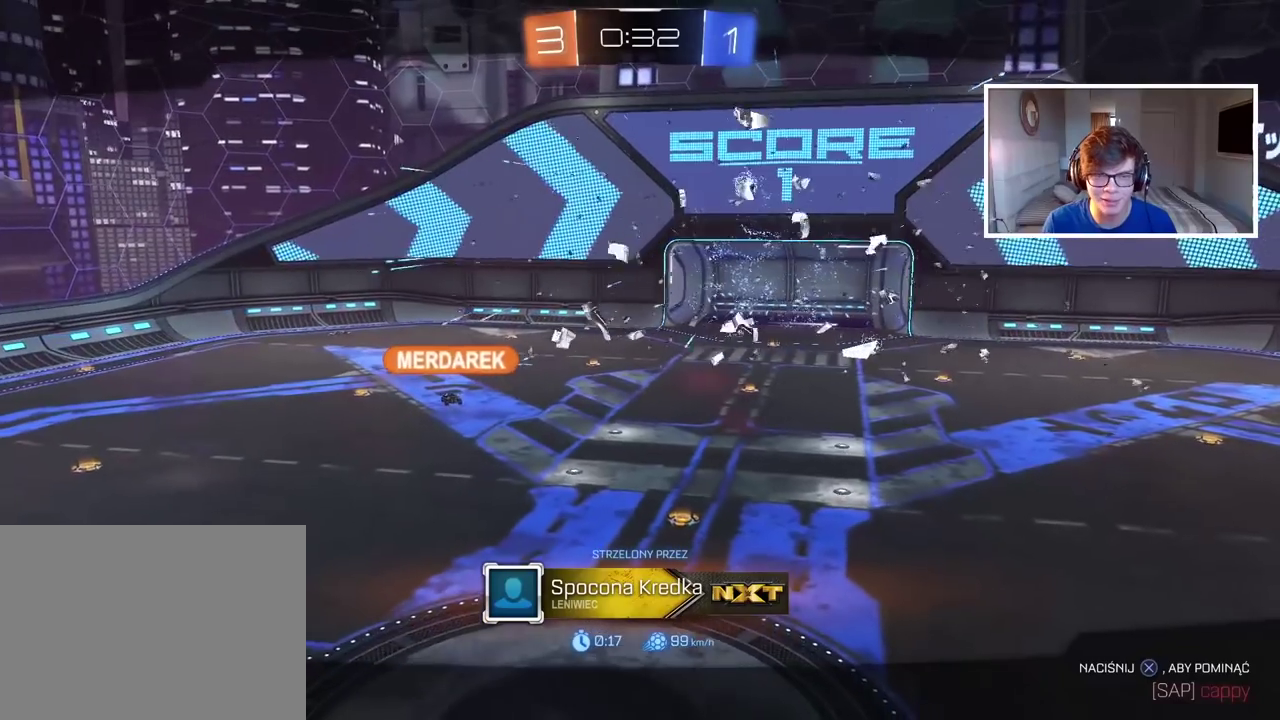
{"buttons": ["R2"], "left_stick": "center", "right_stick": "center", "events": []}
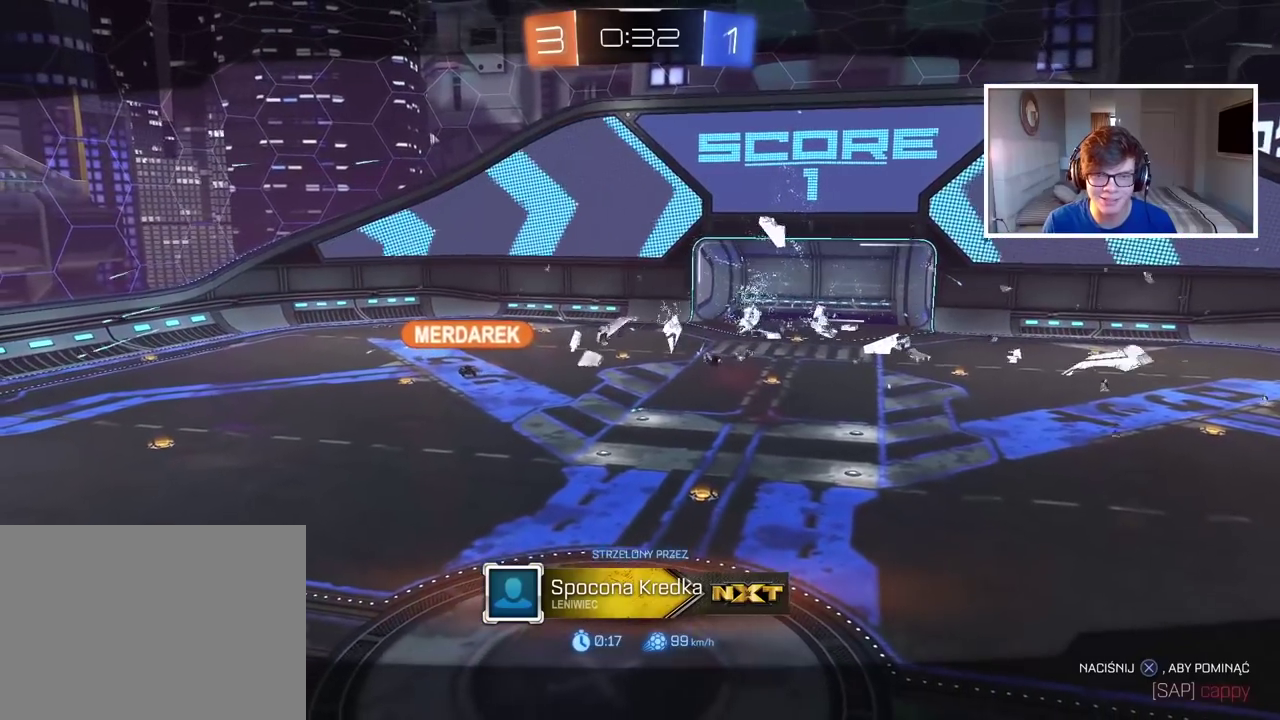
{"buttons": ["R2"], "left_stick": "center", "right_stick": "center", "events": []}
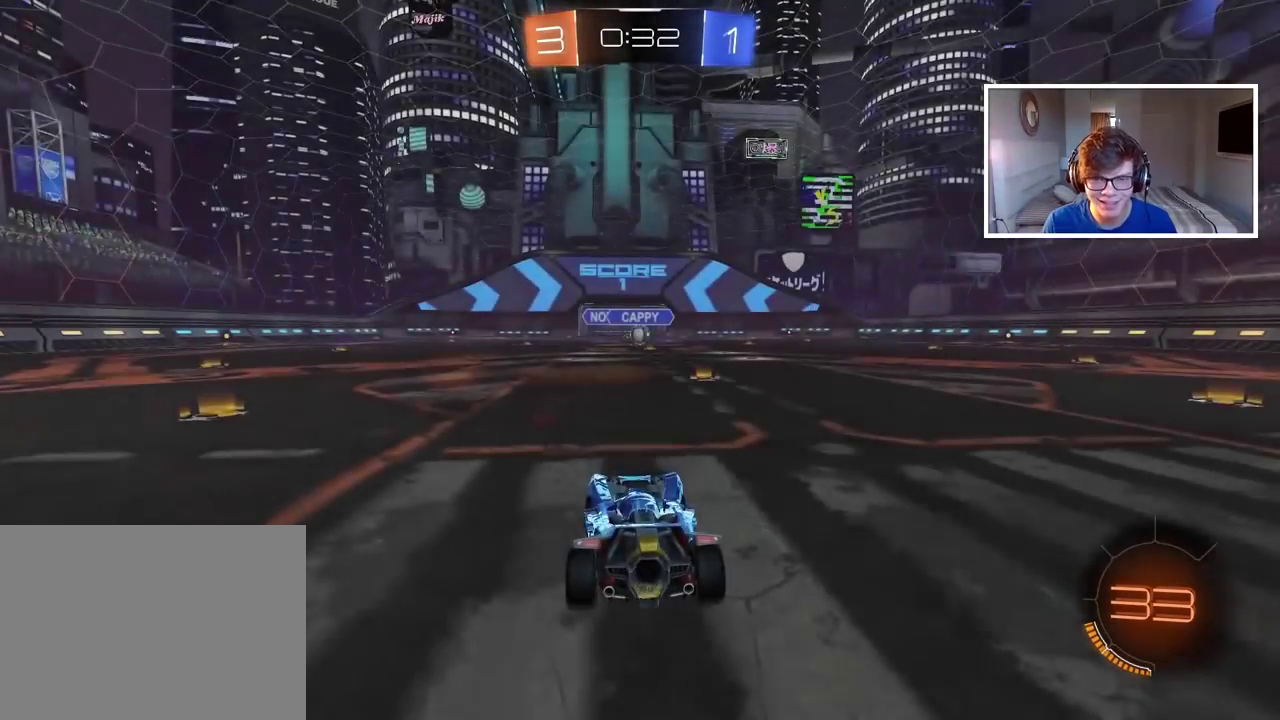
{"buttons": ["R2"], "left_stick": "center", "right_stick": "up", "events": [[150, "right_stick", "up"]]}
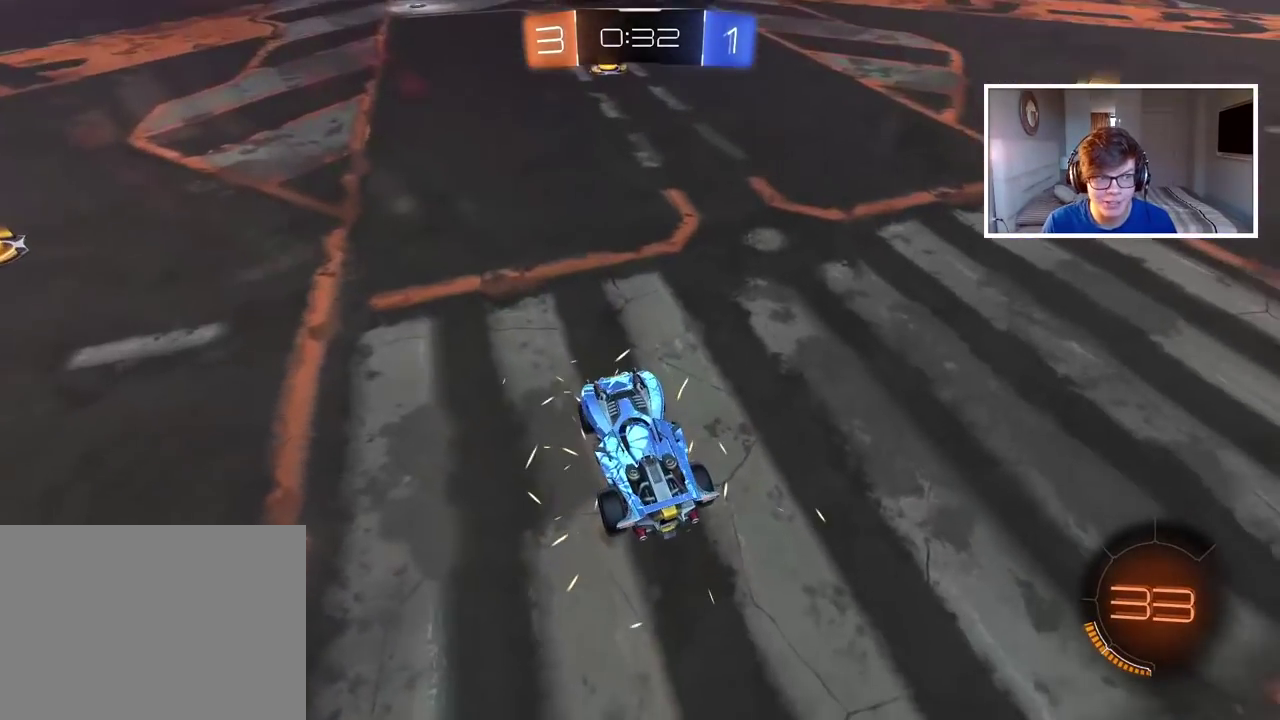
{"buttons": ["R2"], "left_stick": "center", "right_stick": "center", "events": [[83, "right_stick", "center"]]}
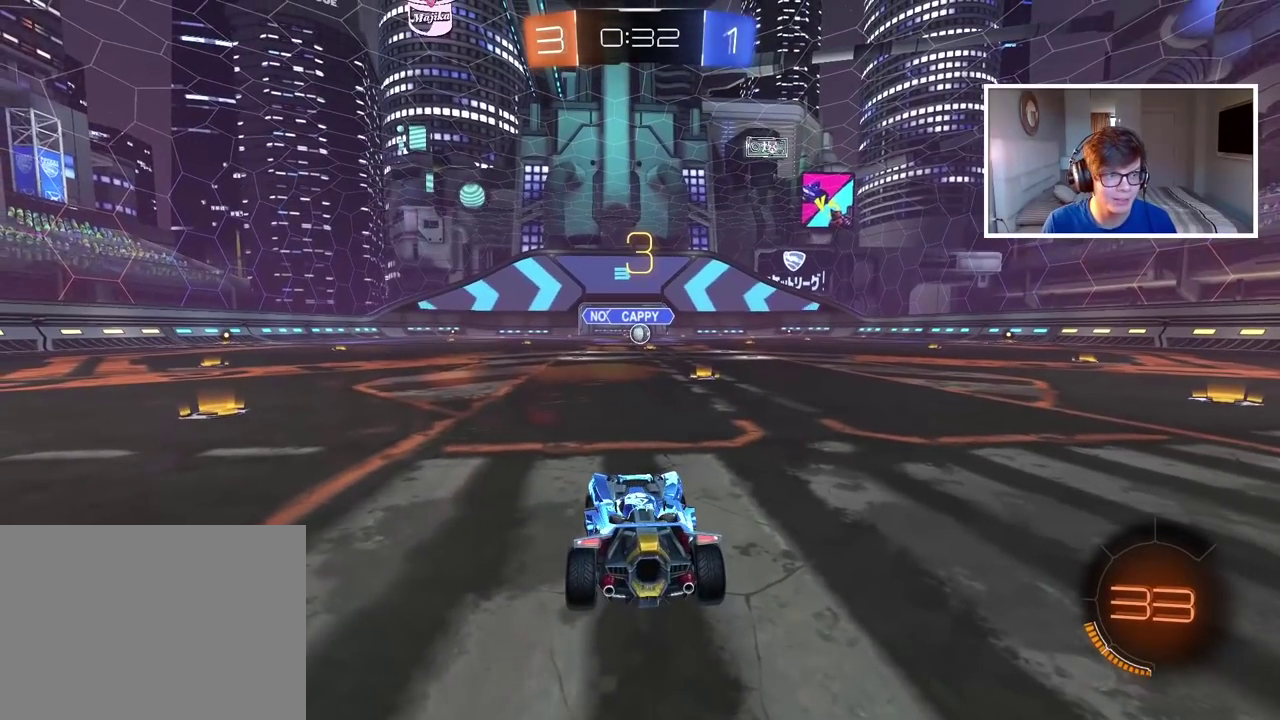
{"buttons": ["R2"], "left_stick": "center", "right_stick": "center", "events": []}
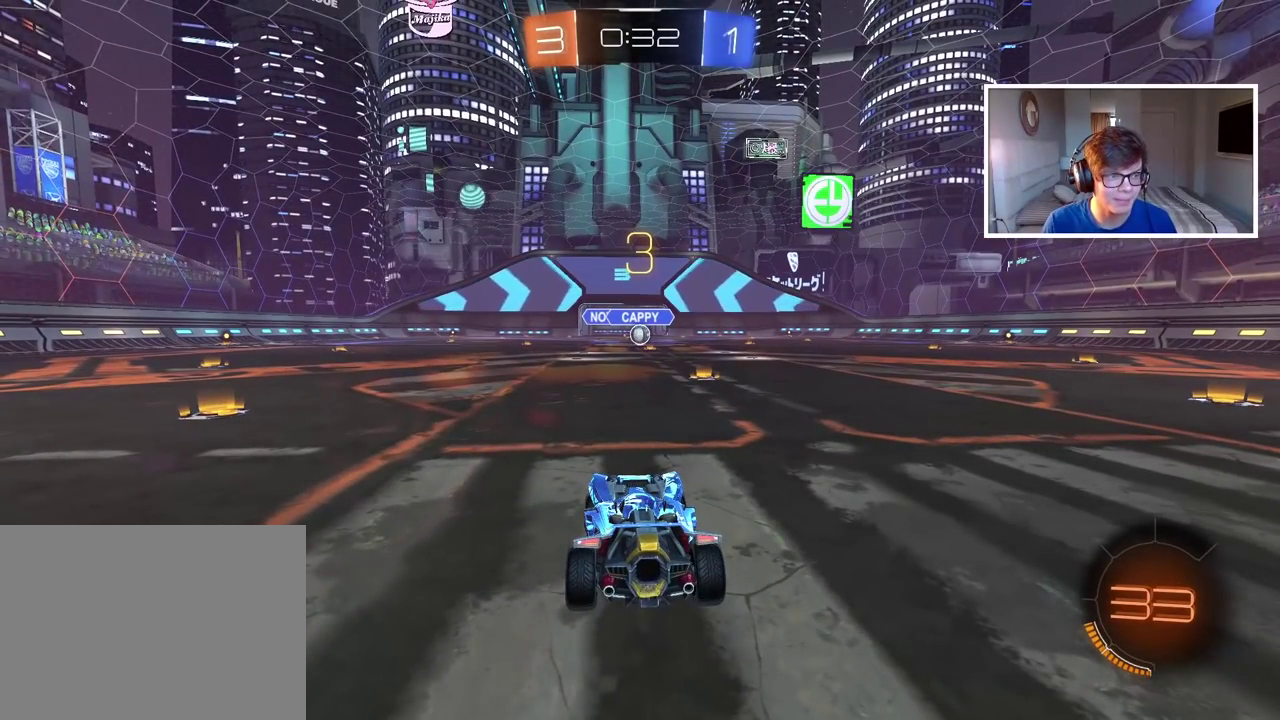
{"buttons": ["R2"], "left_stick": "center", "right_stick": "center", "events": []}
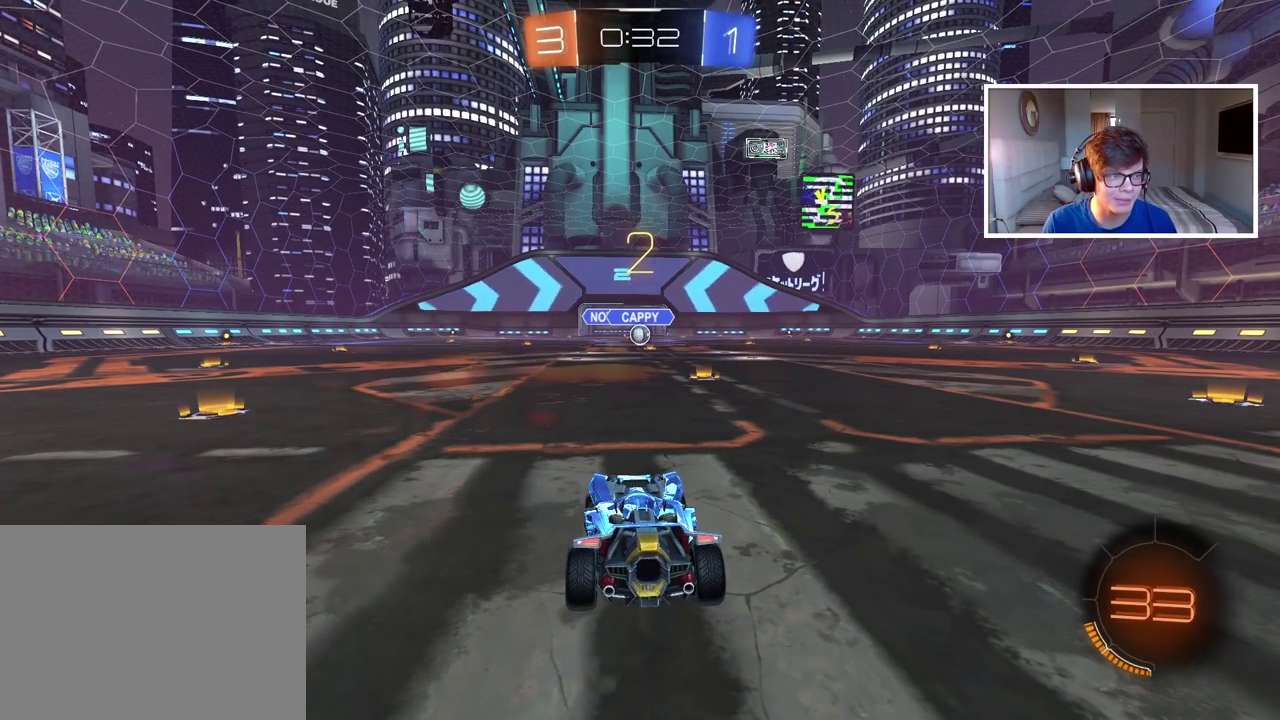
{"buttons": ["R2"], "left_stick": "right", "right_stick": "center", "events": [[333, "left_stick", "right"]]}
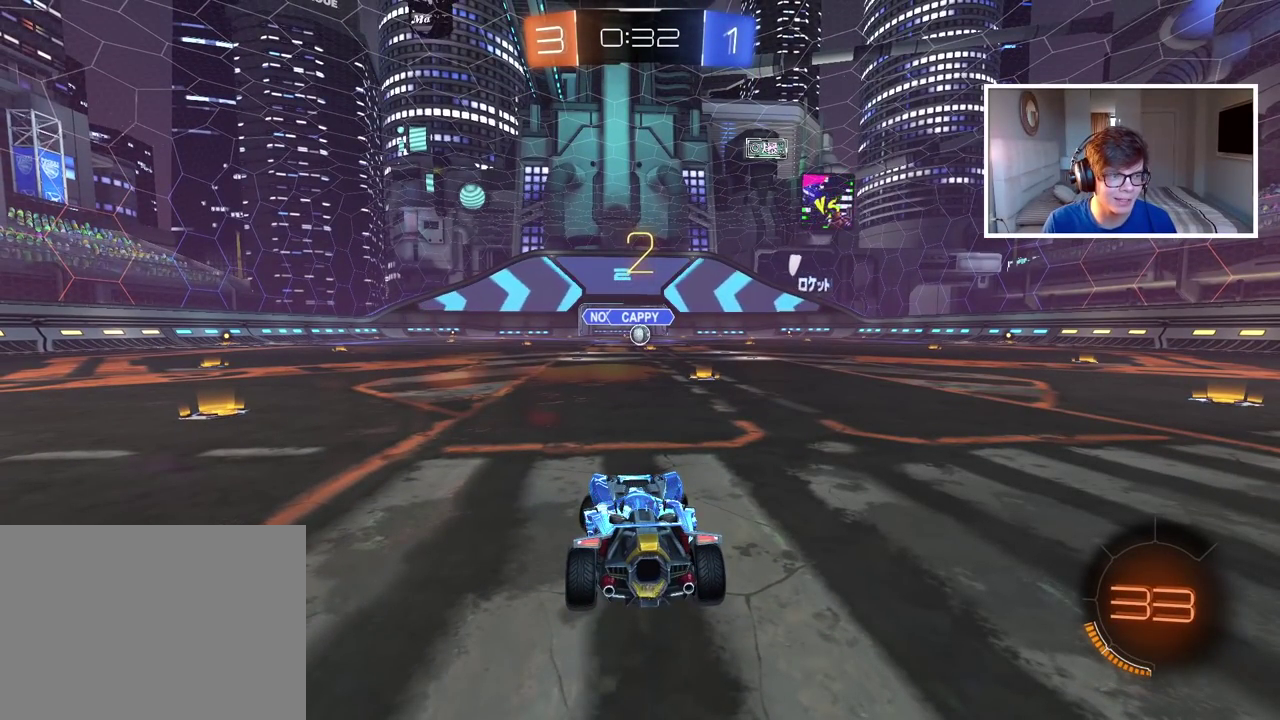
{"buttons": ["R2"], "left_stick": "right", "right_stick": "center", "events": []}
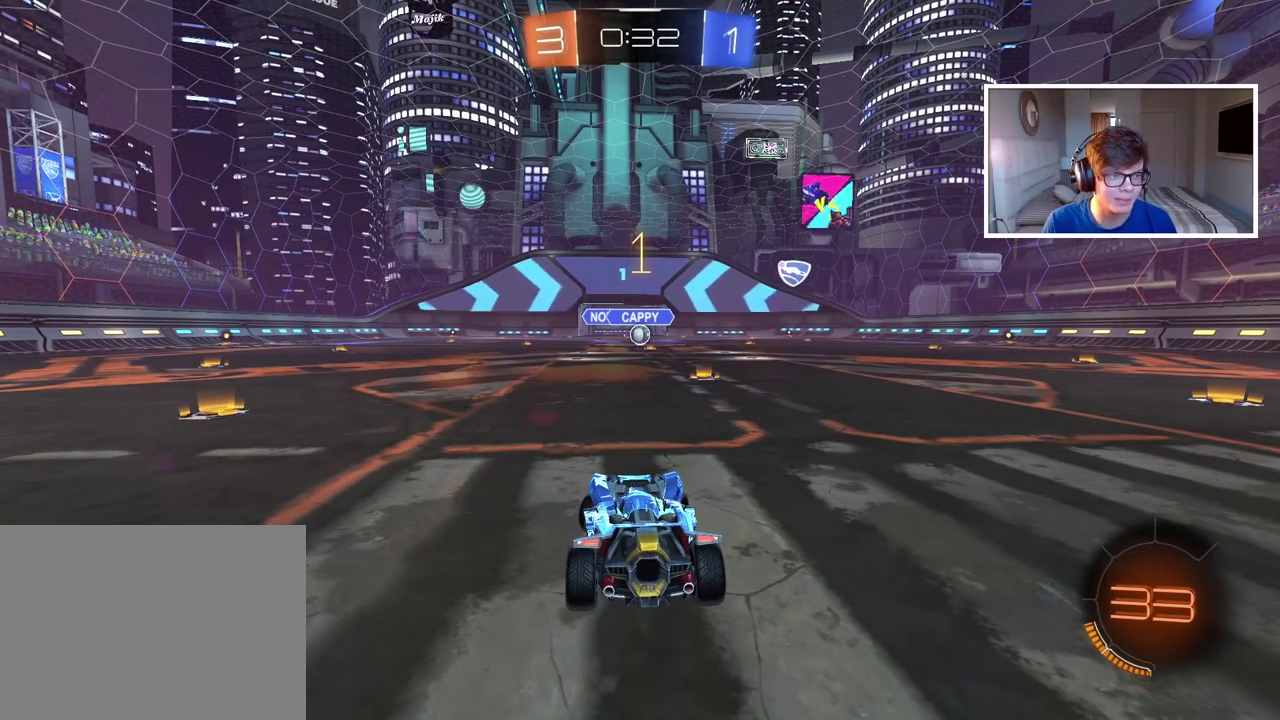
{"buttons": ["CIRCLE", "R2"], "left_stick": "right", "right_stick": "center", "events": [[450, "CIRCLE", "down"]]}
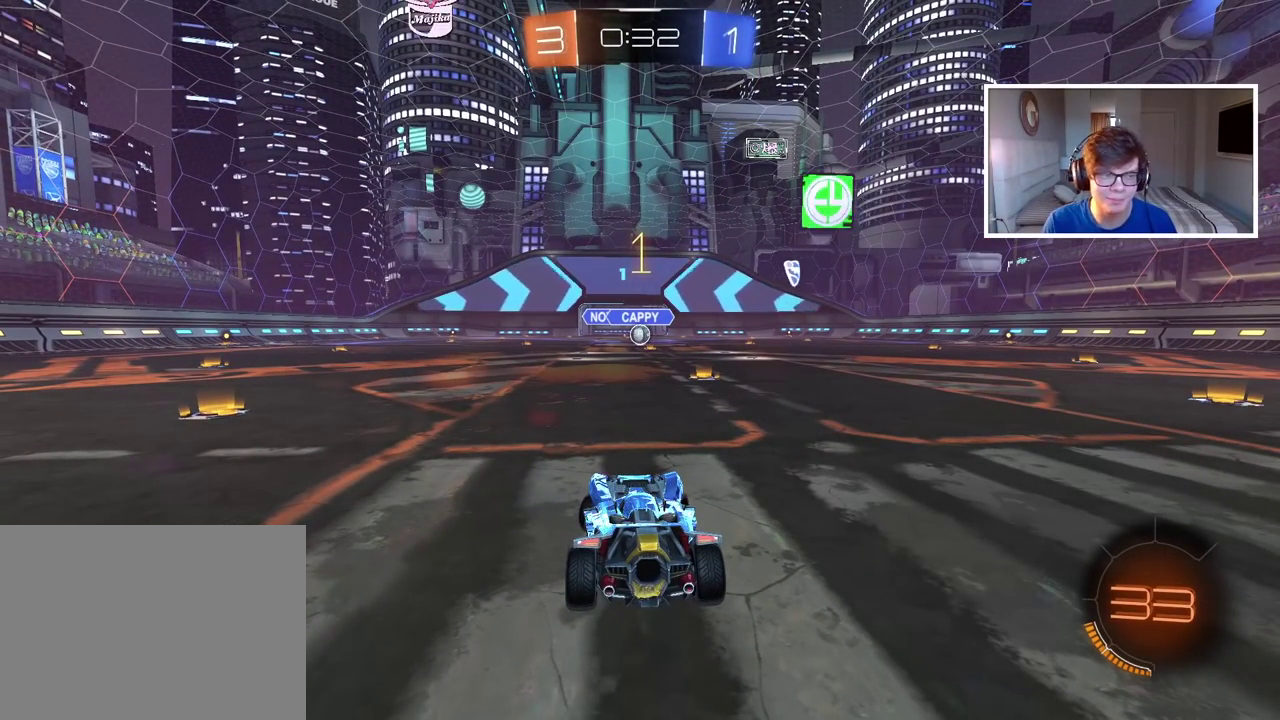
{"buttons": ["CIRCLE", "R2"], "left_stick": "left", "right_stick": "center", "events": [[283, "left_stick", "center"], [450, "left_stick", "left"]]}
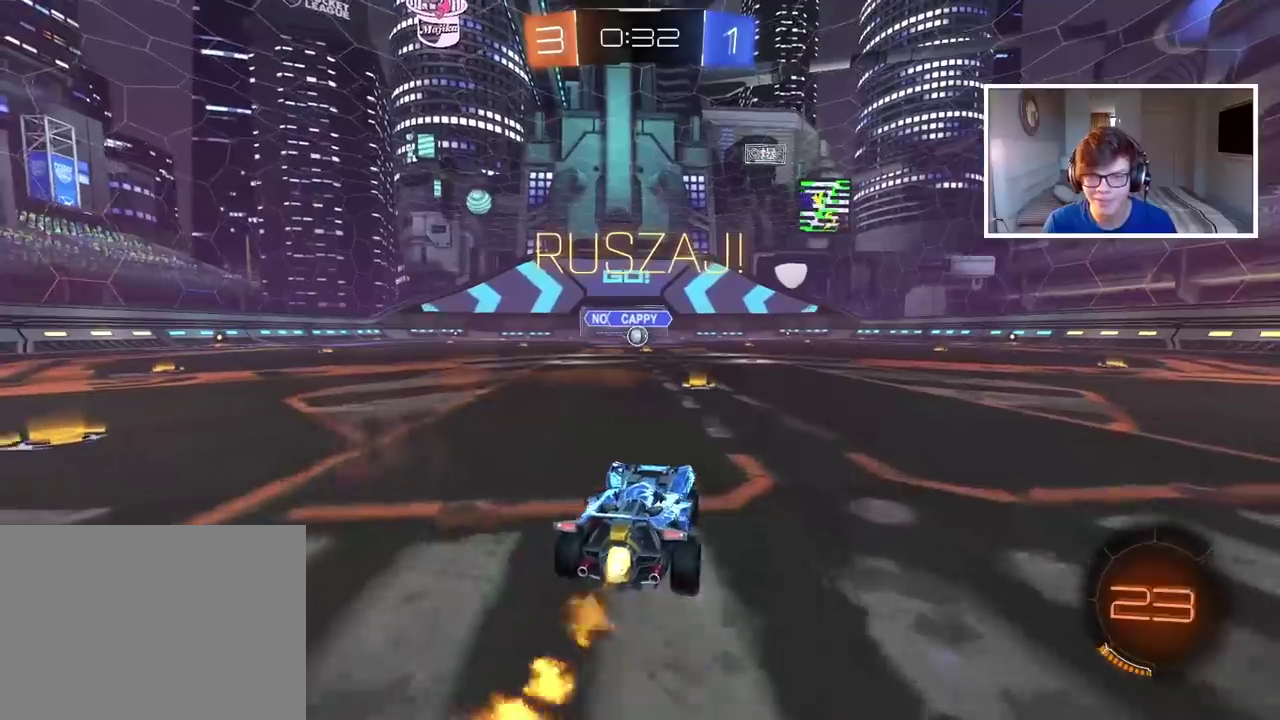
{"buttons": ["CIRCLE", "R2"], "left_stick": "up", "right_stick": "center", "events": [[50, "left_stick", "center"], [150, "left_stick", "up"], [217, "CROSS", "down"], [300, "CROSS", "up"], [400, "CROSS", "down"], [483, "CROSS", "up"]]}
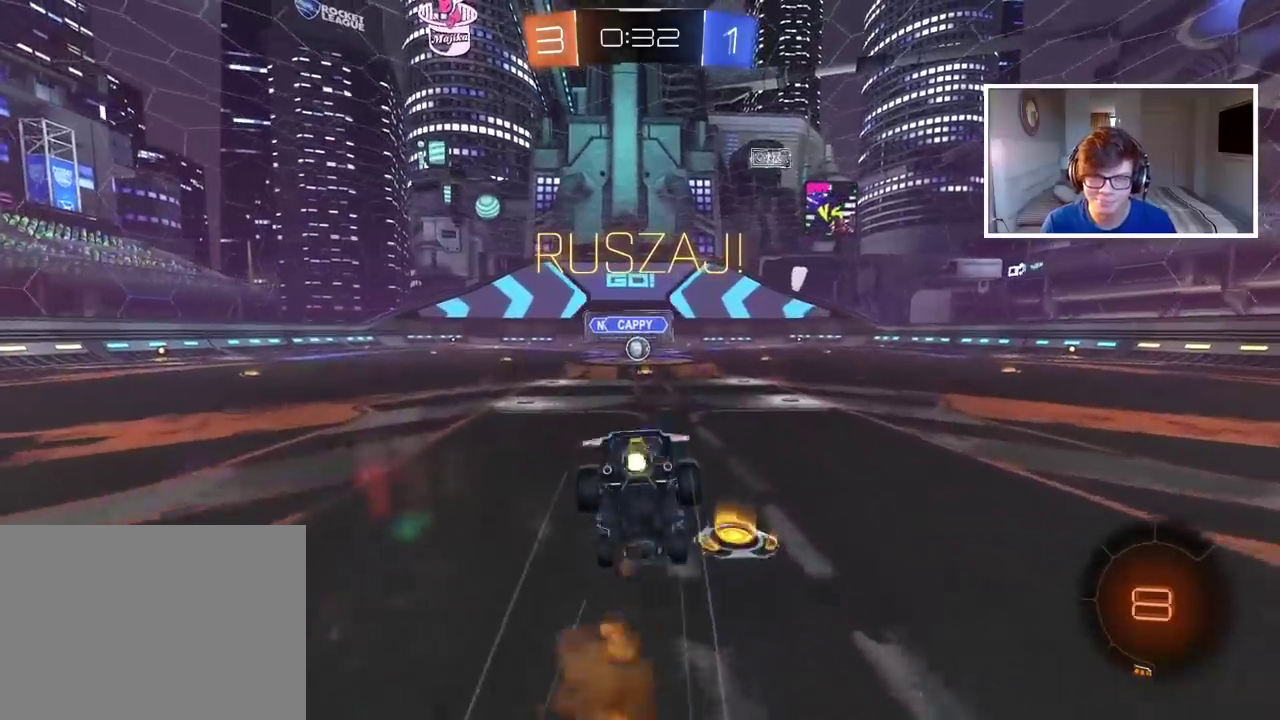
{"buttons": [], "left_stick": "center", "right_stick": "center", "events": [[17, "CIRCLE", "up"], [83, "R2", "up"], [83, "left_stick", "center"]]}
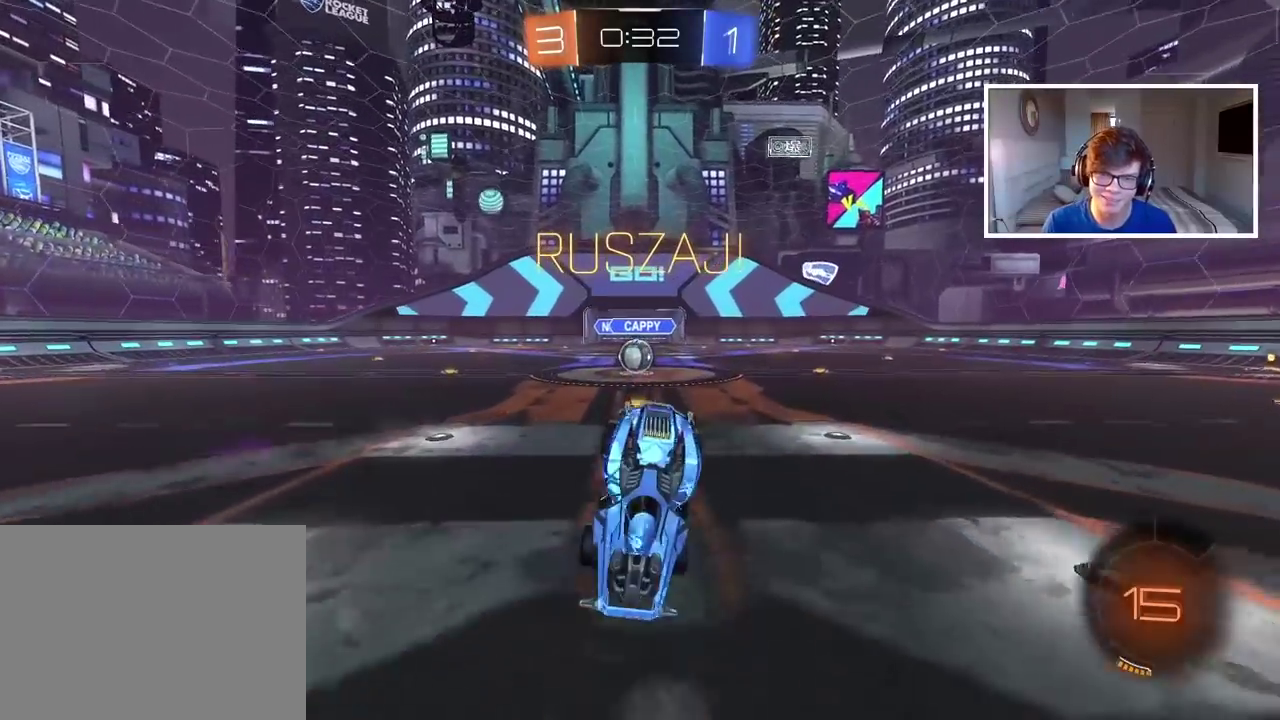
{"buttons": ["R2"], "left_stick": "center", "right_stick": "center", "events": [[150, "R2", "down"]]}
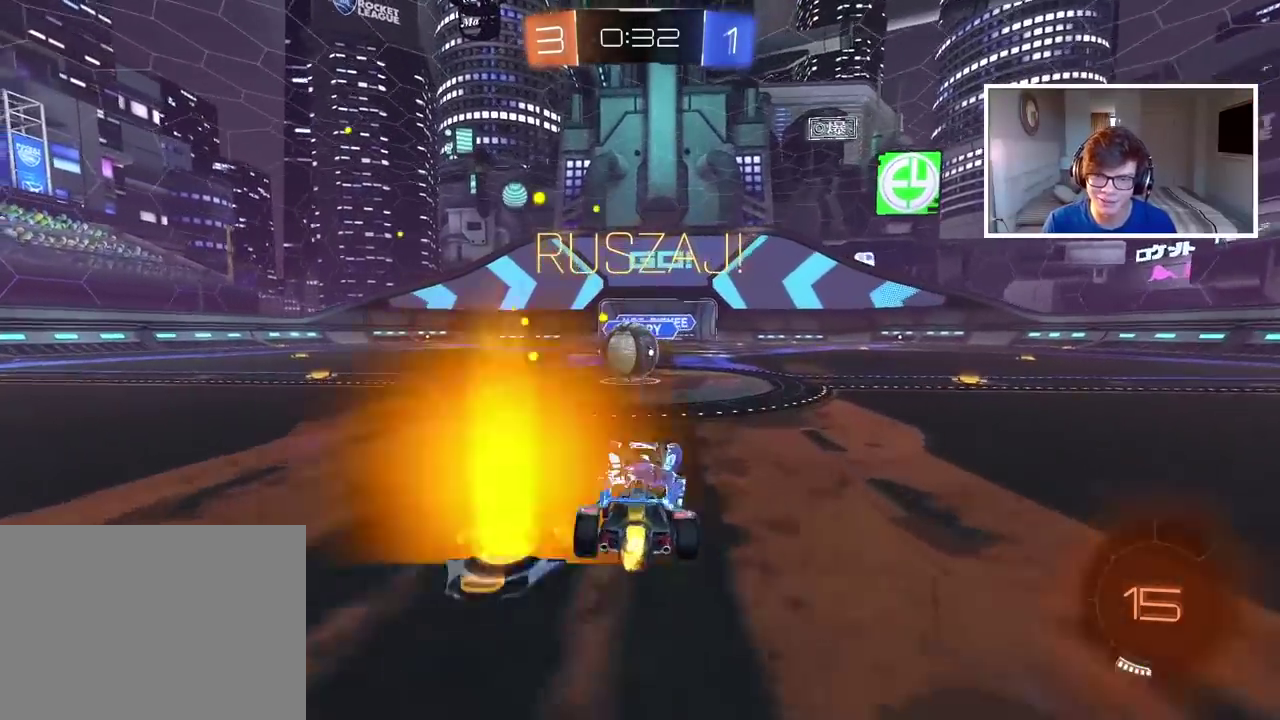
{"buttons": ["CIRCLE", "R2"], "left_stick": "left", "right_stick": "center", "events": [[33, "CIRCLE", "down"], [133, "CROSS", "down"], [167, "left_stick", "left"], [233, "CROSS", "up"], [267, "CIRCLE", "up"], [317, "CIRCLE", "down"], [333, "CROSS", "down"], [500, "CROSS", "up"]]}
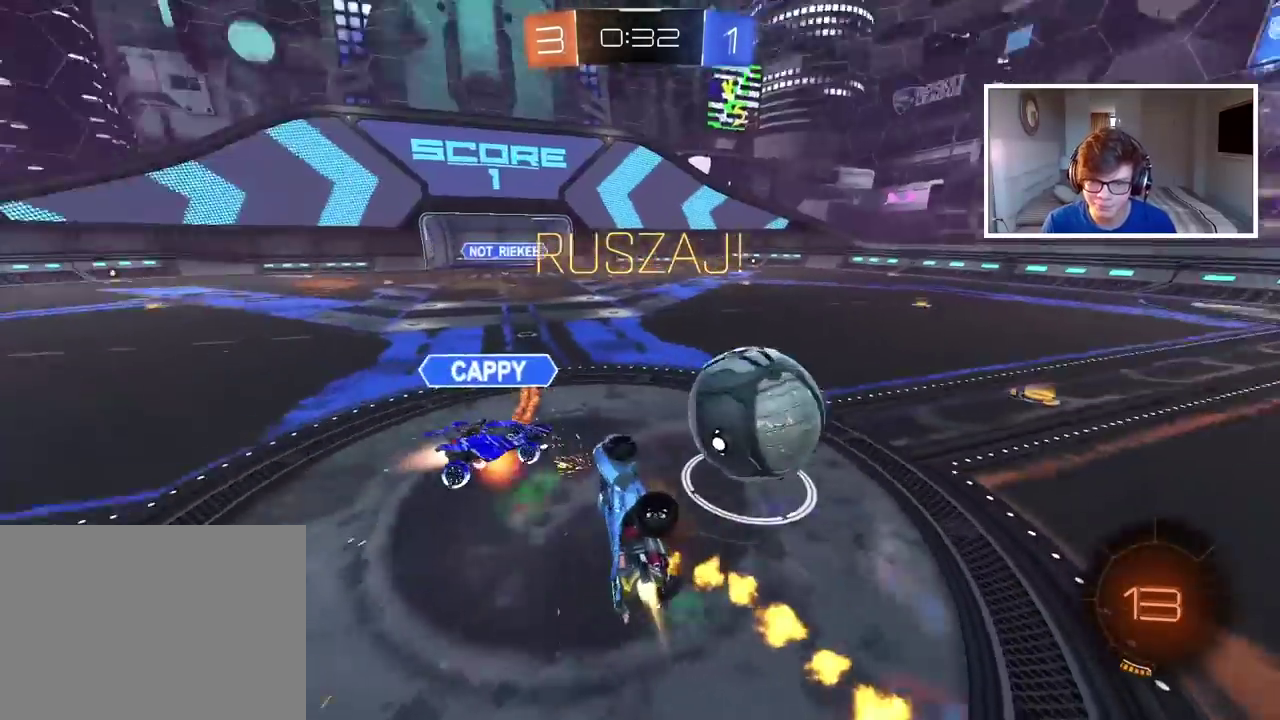
{"buttons": ["R2"], "left_stick": "center", "right_stick": "center", "events": [[50, "CIRCLE", "up"], [500, "left_stick", "center"]]}
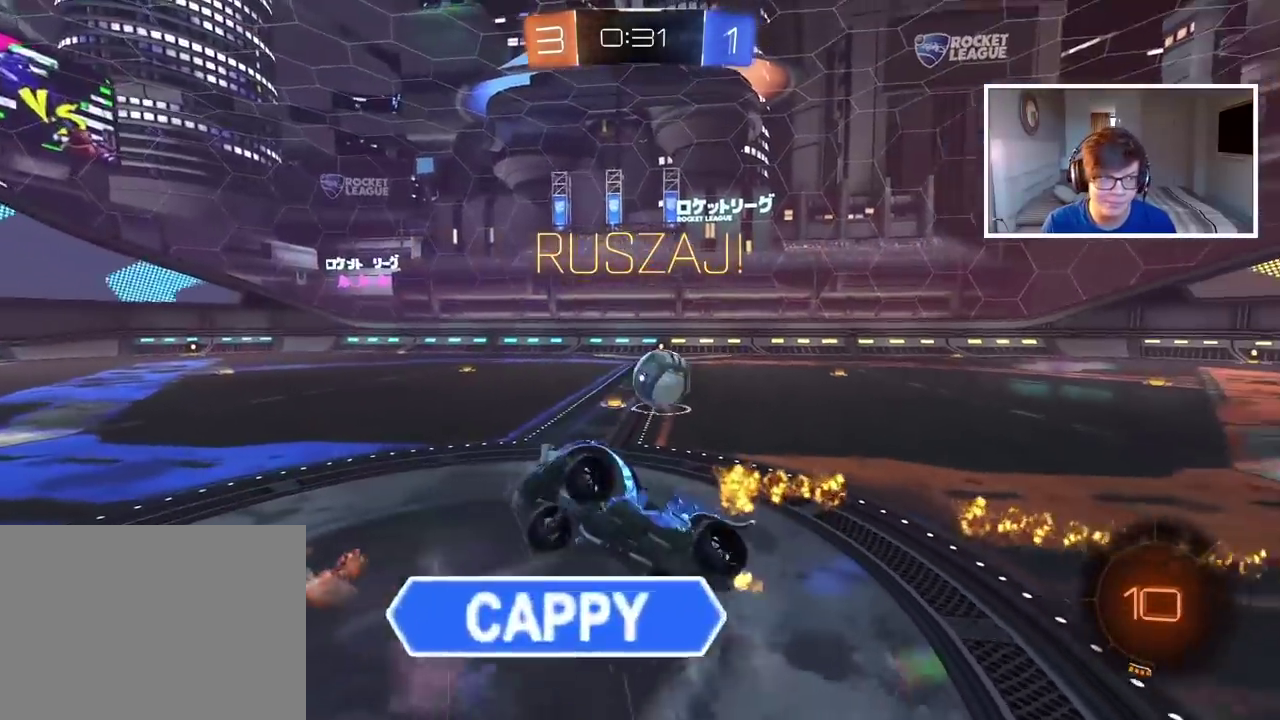
{"buttons": ["R2"], "left_stick": "center", "right_stick": "center", "events": []}
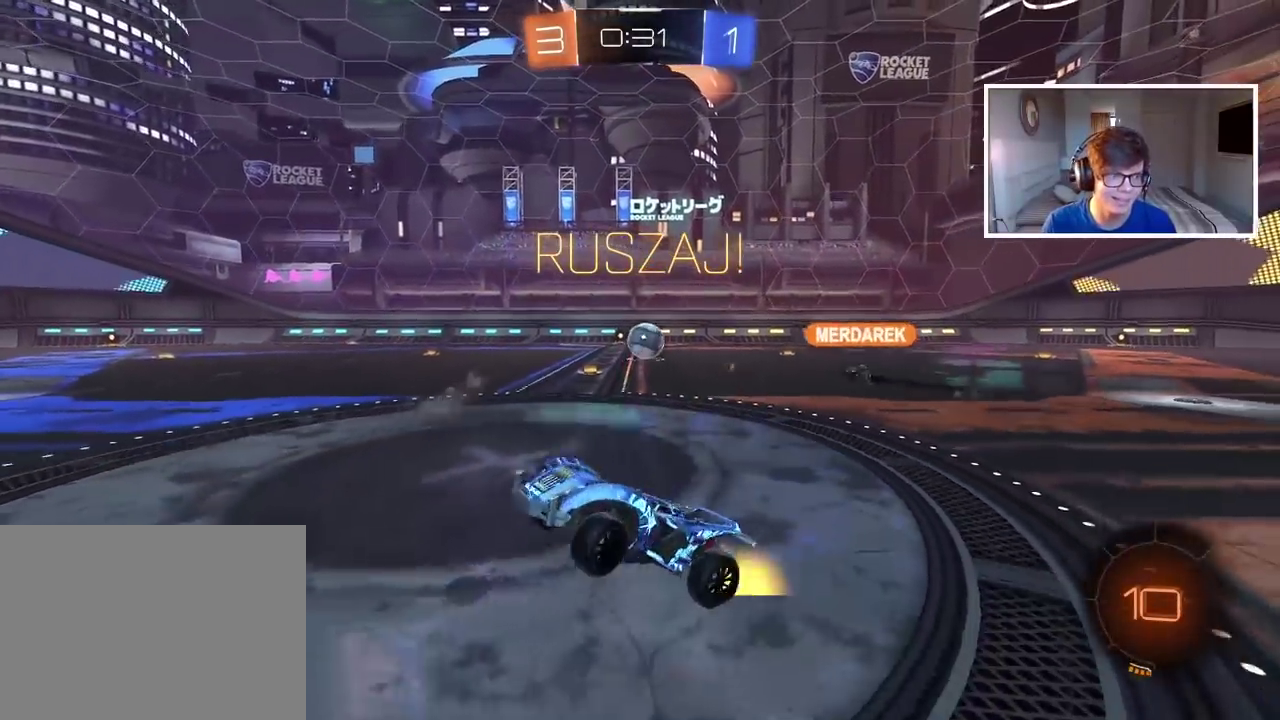
{"buttons": ["R2"], "left_stick": "left", "right_stick": "center", "events": [[450, "left_stick", "left"]]}
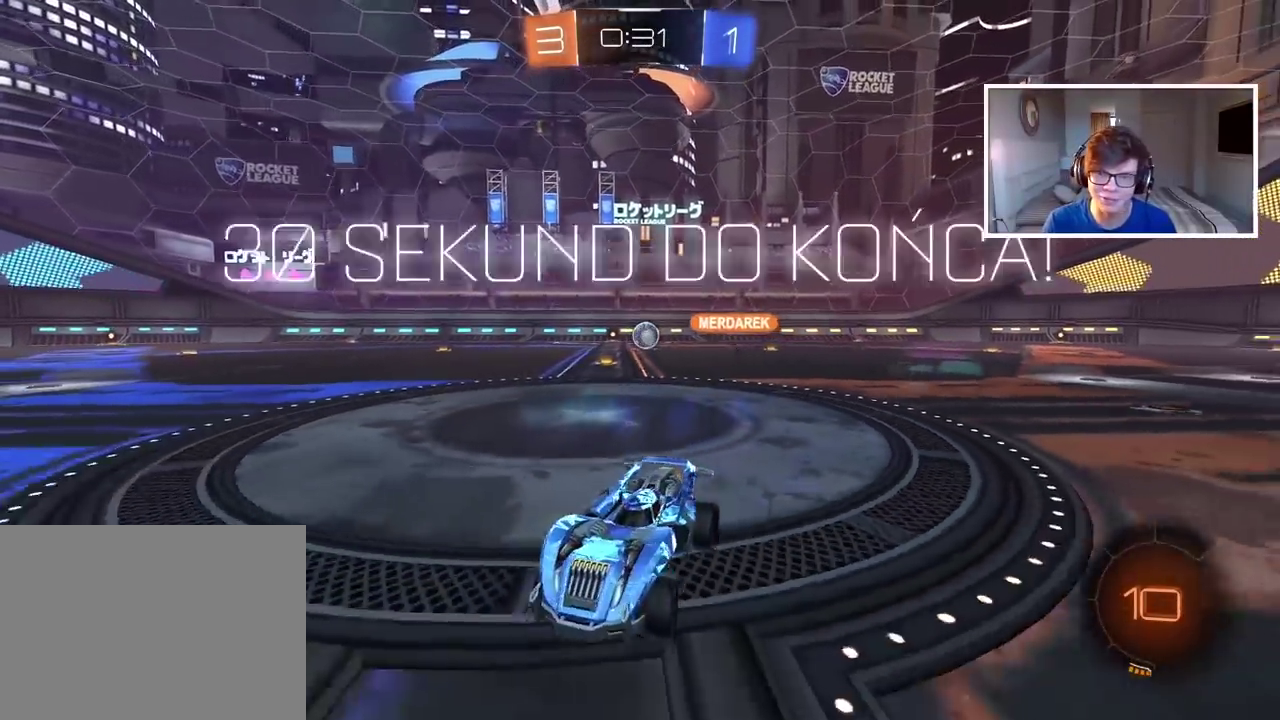
{"buttons": ["R2"], "left_stick": "center", "right_stick": "center", "events": [[33, "left_stick", "center"]]}
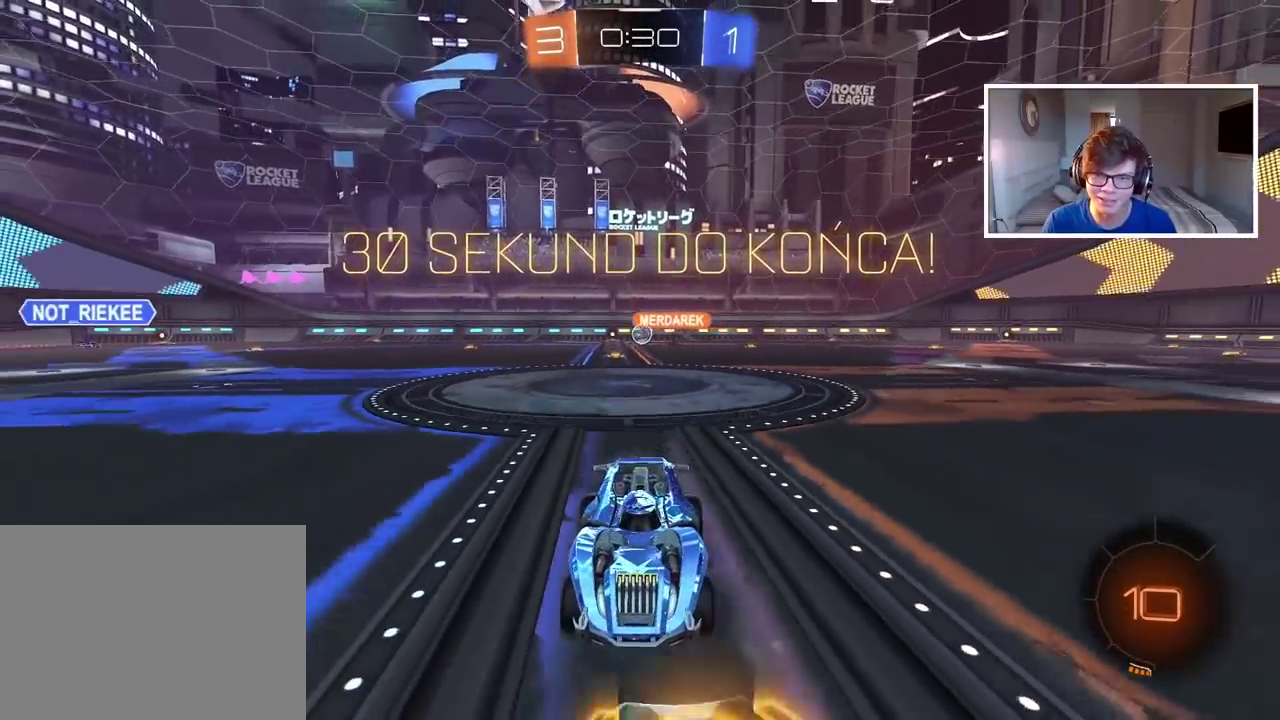
{"buttons": ["R2"], "left_stick": "left", "right_stick": "center", "events": [[250, "left_stick", "left"]]}
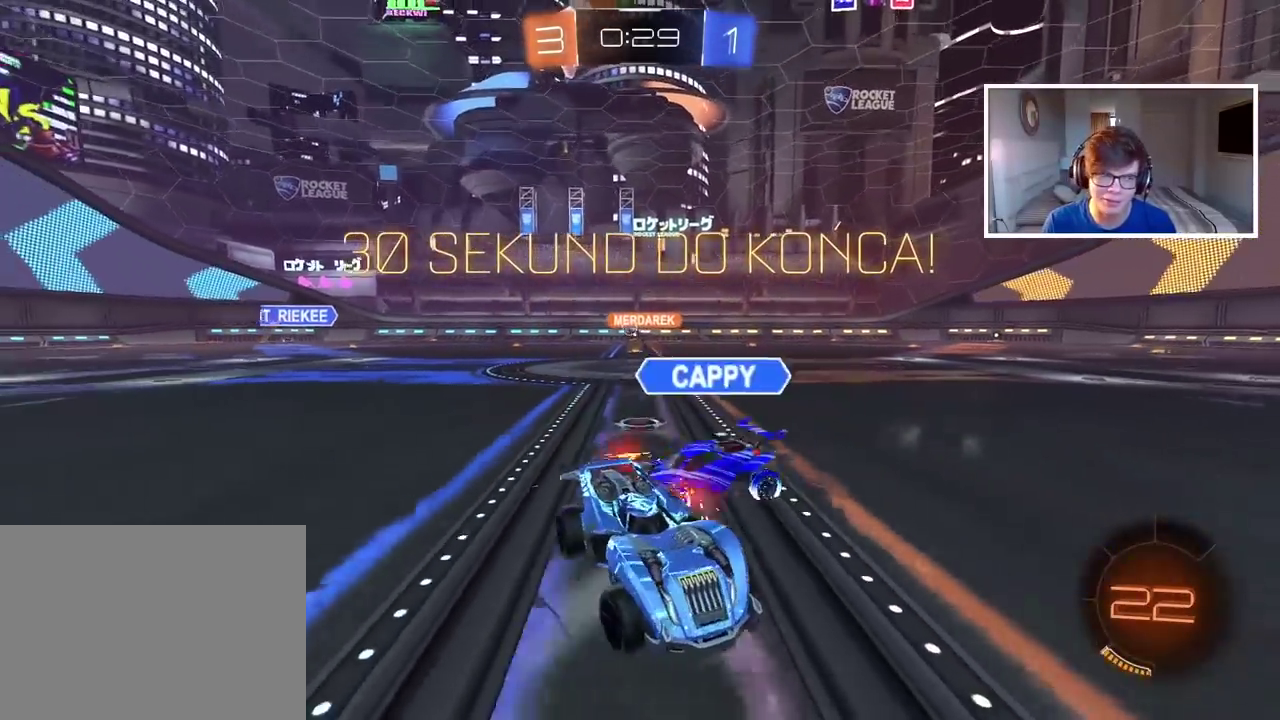
{"buttons": ["R2"], "left_stick": "up", "right_stick": "center", "events": [[167, "left_stick", "up"], [200, "CROSS", "down"], [267, "CROSS", "up"], [317, "CROSS", "down"], [450, "CROSS", "up"]]}
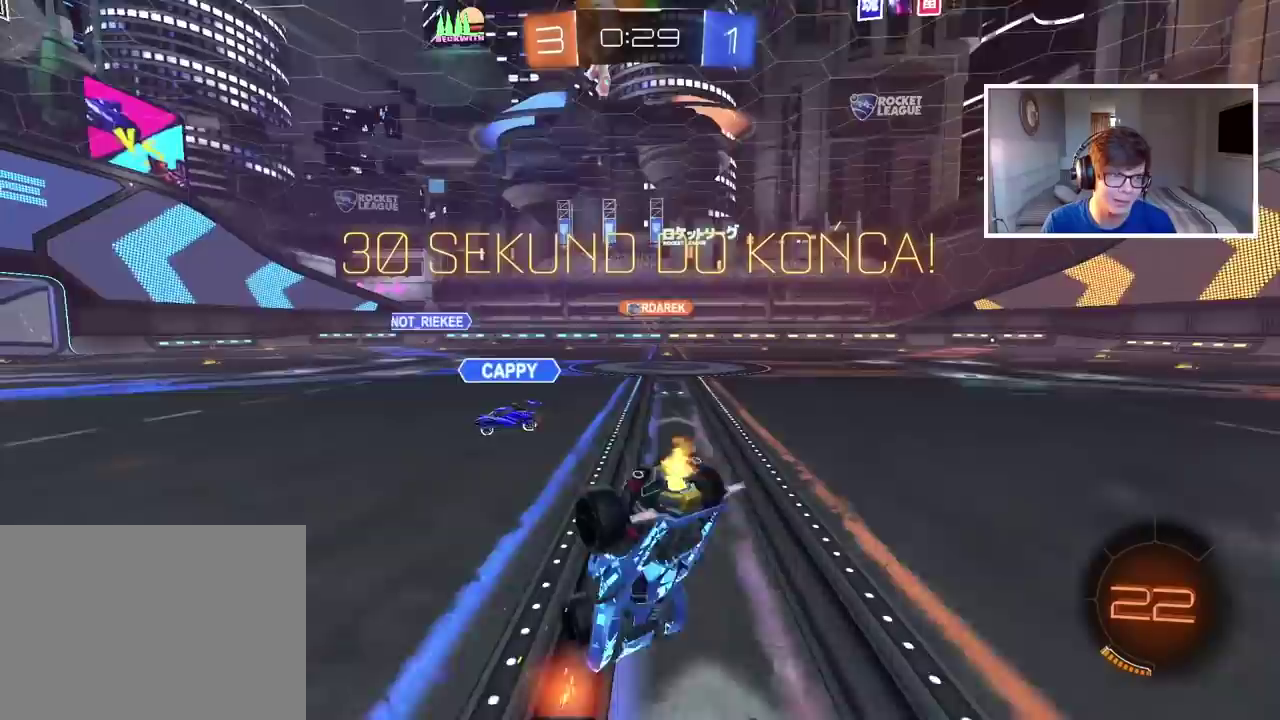
{"buttons": [], "left_stick": "center", "right_stick": "center", "events": [[17, "left_stick", "center"], [483, "R2", "up"]]}
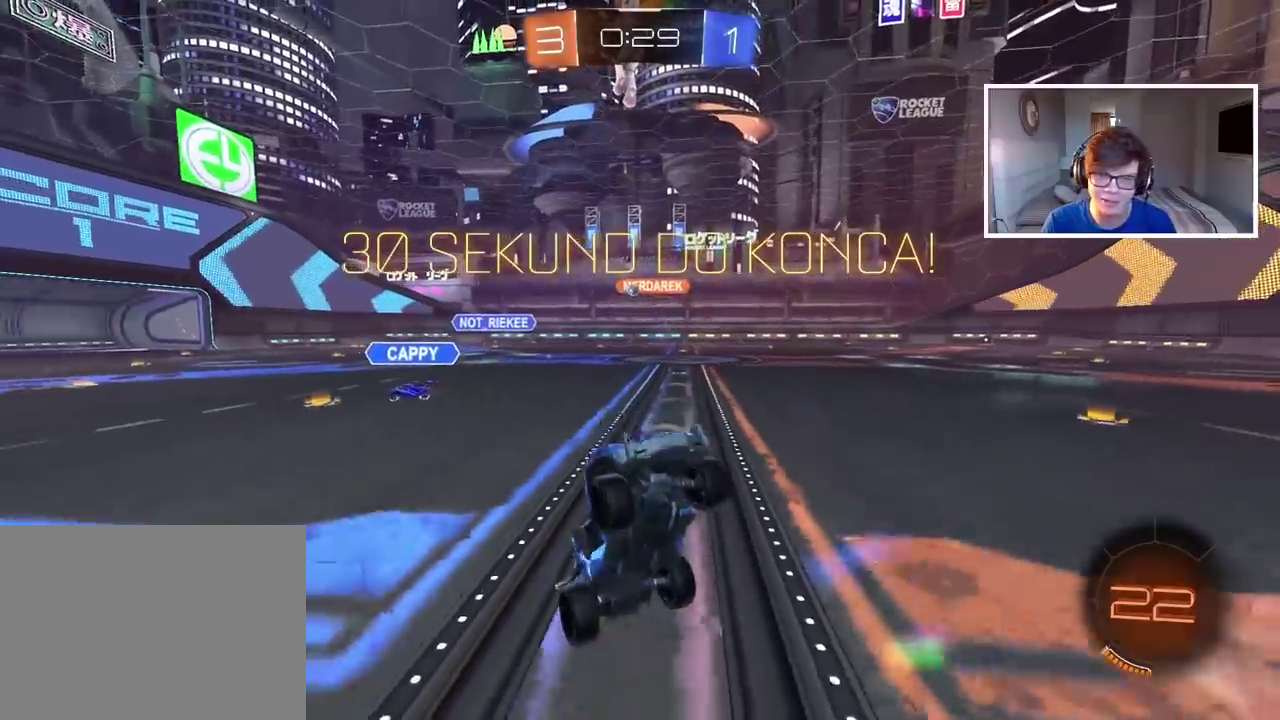
{"buttons": ["R2"], "left_stick": "right", "right_stick": "center", "events": [[67, "left_stick", "right"], [333, "R2", "down"]]}
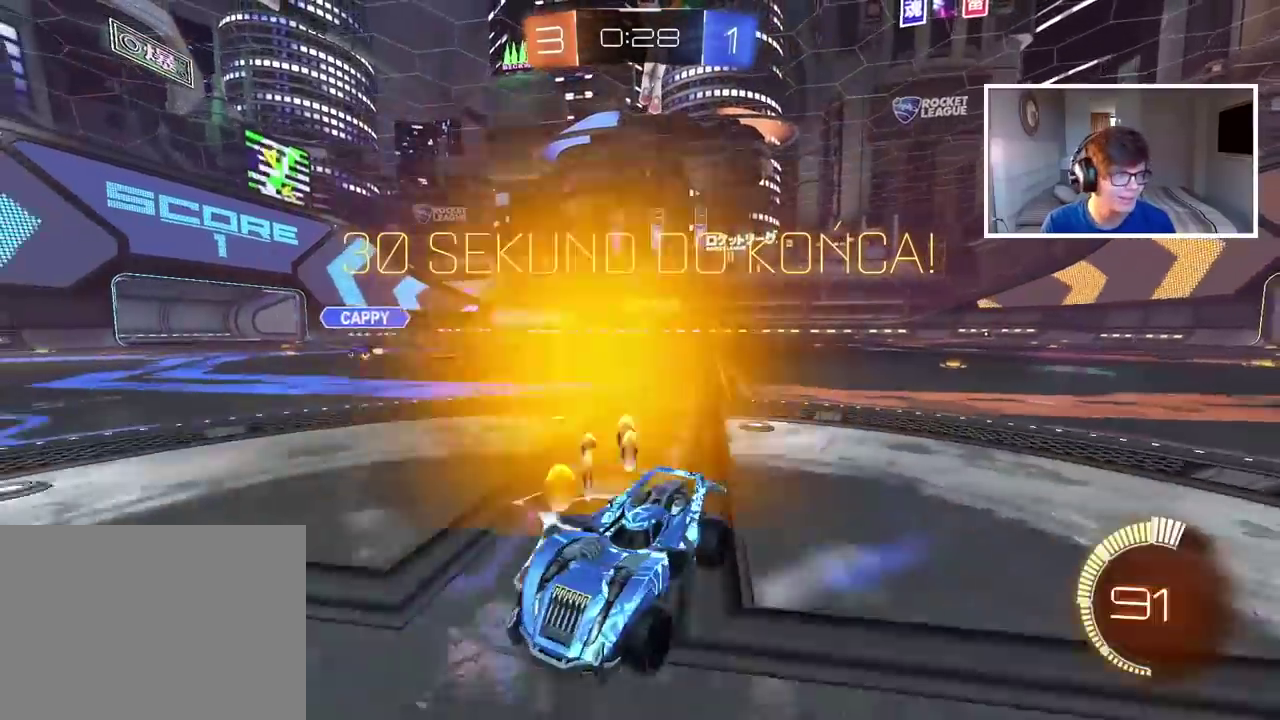
{"buttons": ["R2"], "left_stick": "right", "right_stick": "center", "events": []}